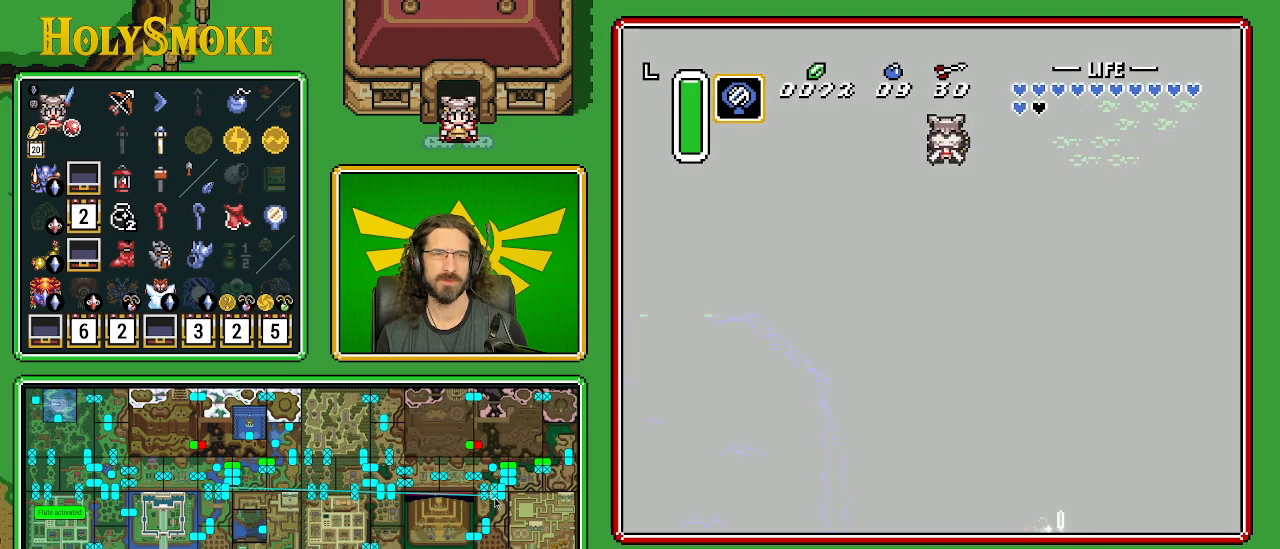
Gameplay with a controller (Nintendo layout); each line is a JSON object with the inputs held at the frame after it. "events" lists button and stick changes between this image and that frame as [ms after this image, input, new state], when the widget could be followed in between. Not read: L1 L3 R1 R3.
{"buttons": ["DPAD_UP"], "events": []}
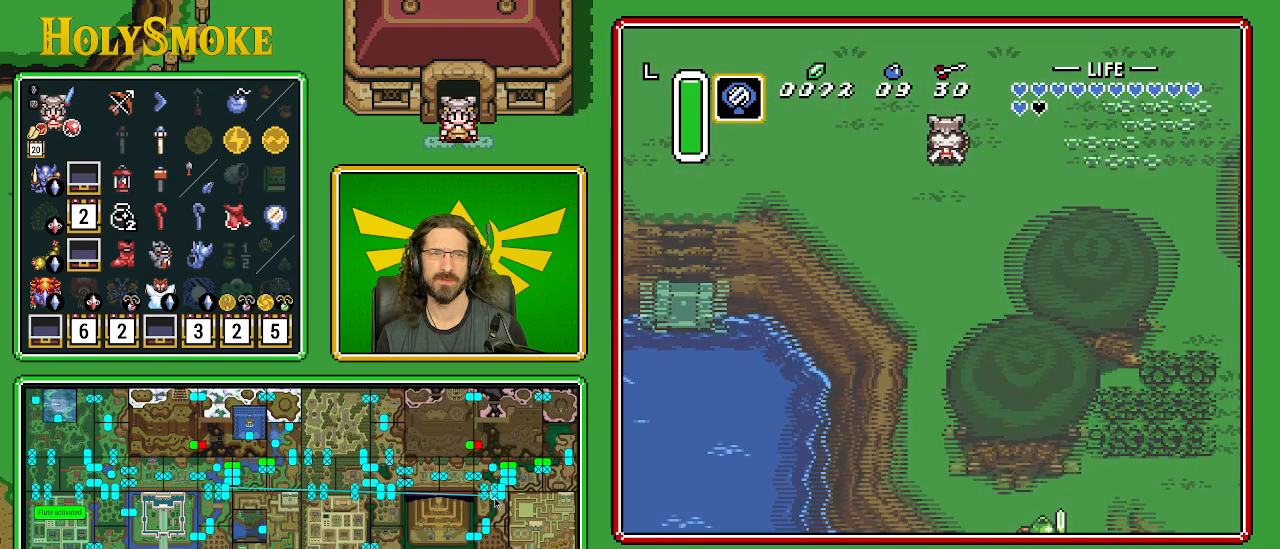
{"buttons": ["DPAD_UP"], "events": []}
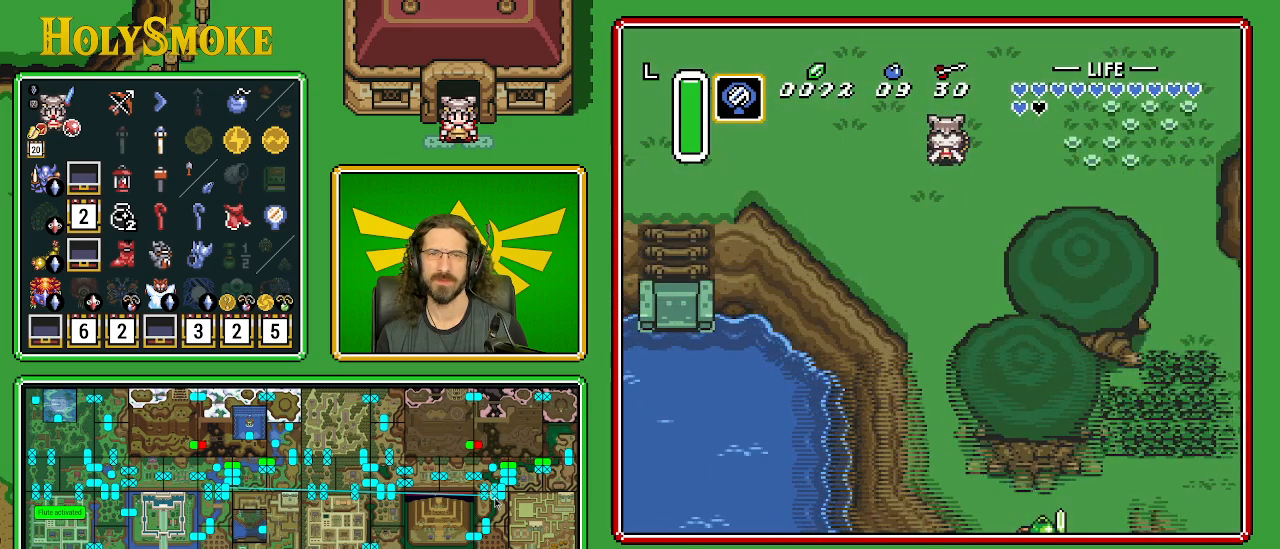
{"buttons": ["DPAD_UP"], "events": []}
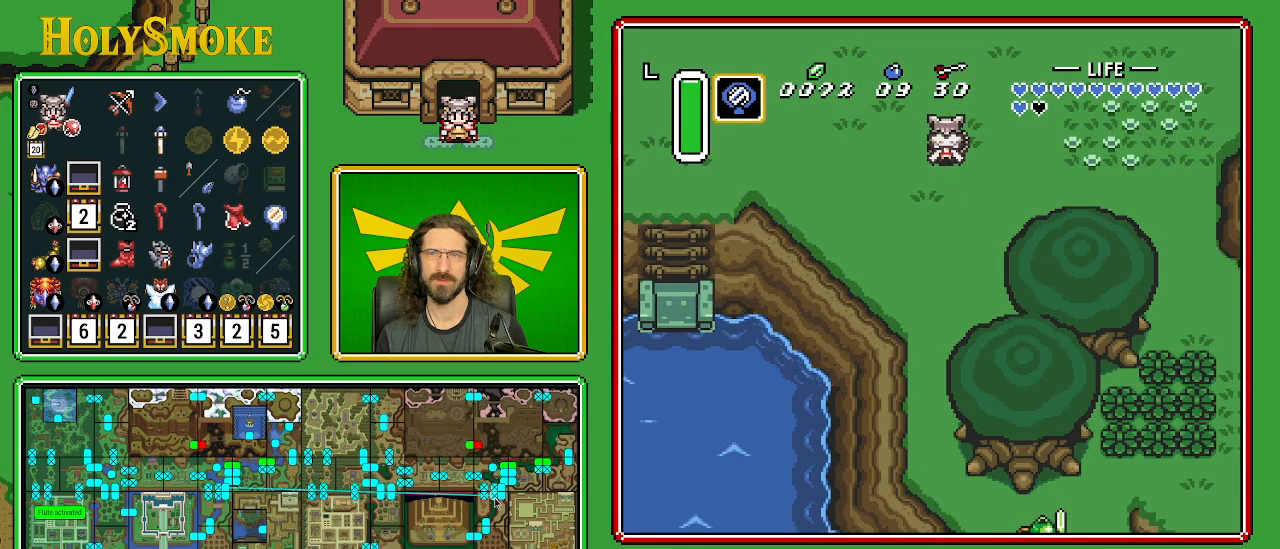
{"buttons": ["DPAD_UP"], "events": []}
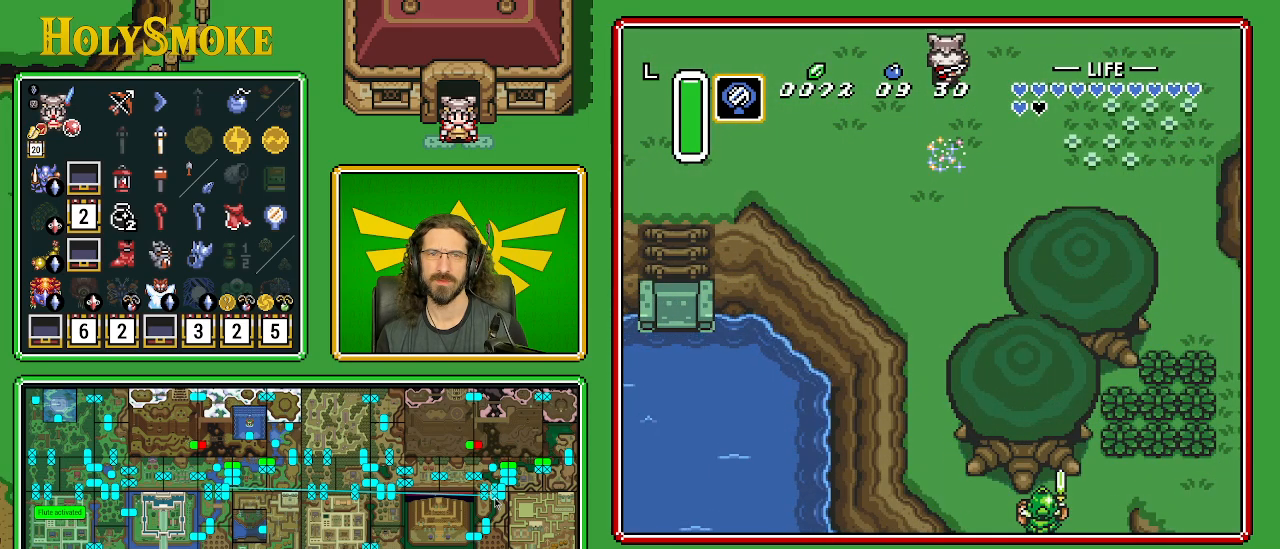
{"buttons": ["DPAD_UP"], "events": []}
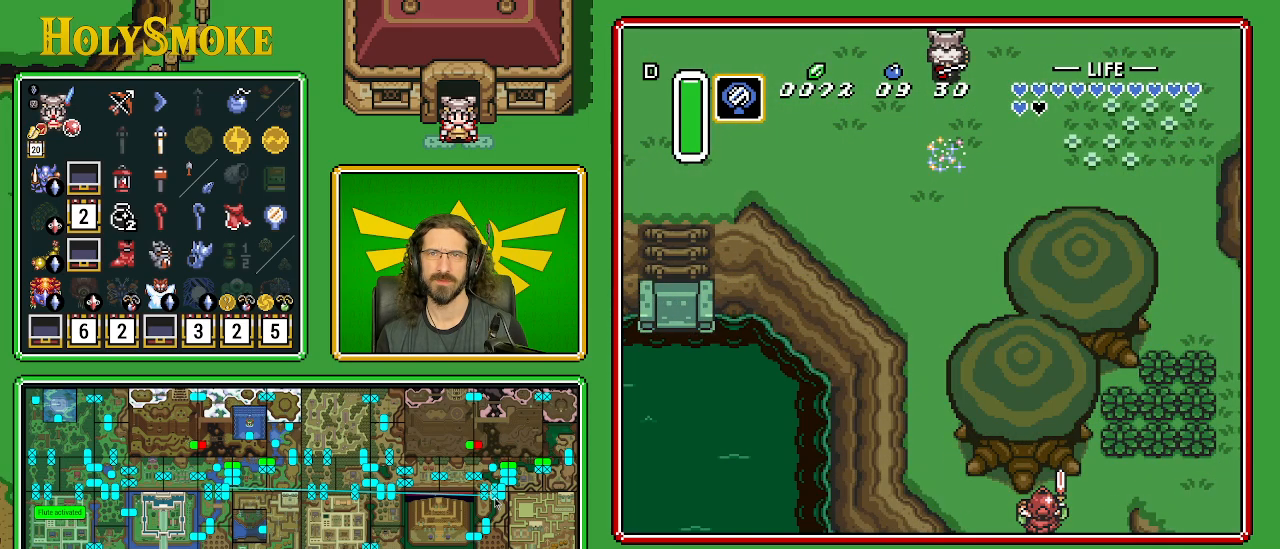
{"buttons": ["DPAD_UP"], "events": []}
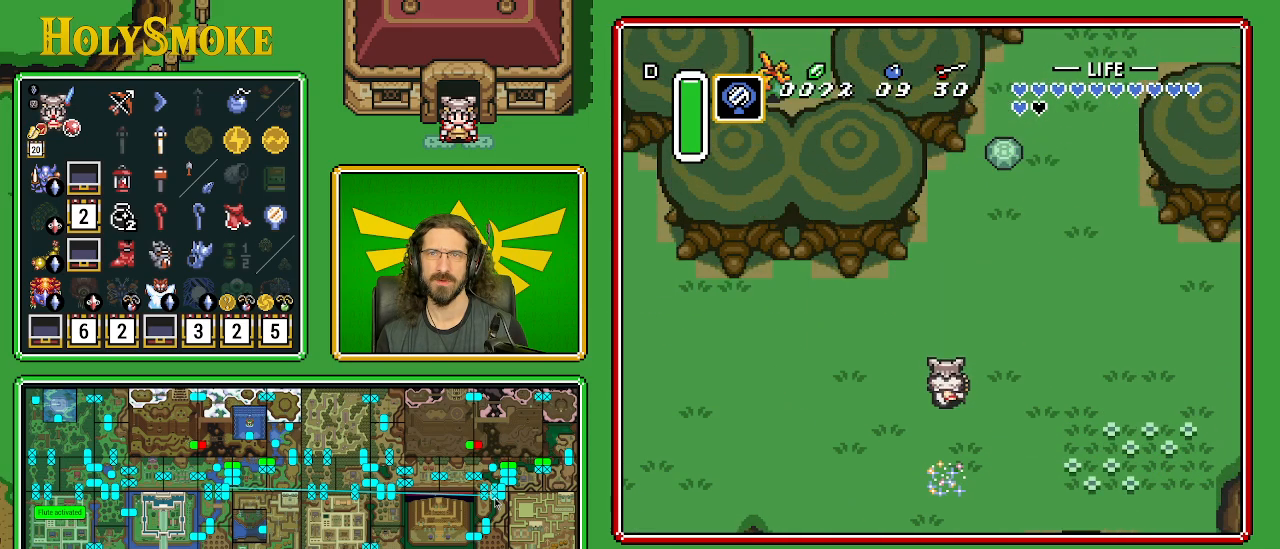
{"buttons": ["DPAD_LEFT"], "events": [[417, "DPAD_LEFT", "down"], [500, "DPAD_UP", "up"]]}
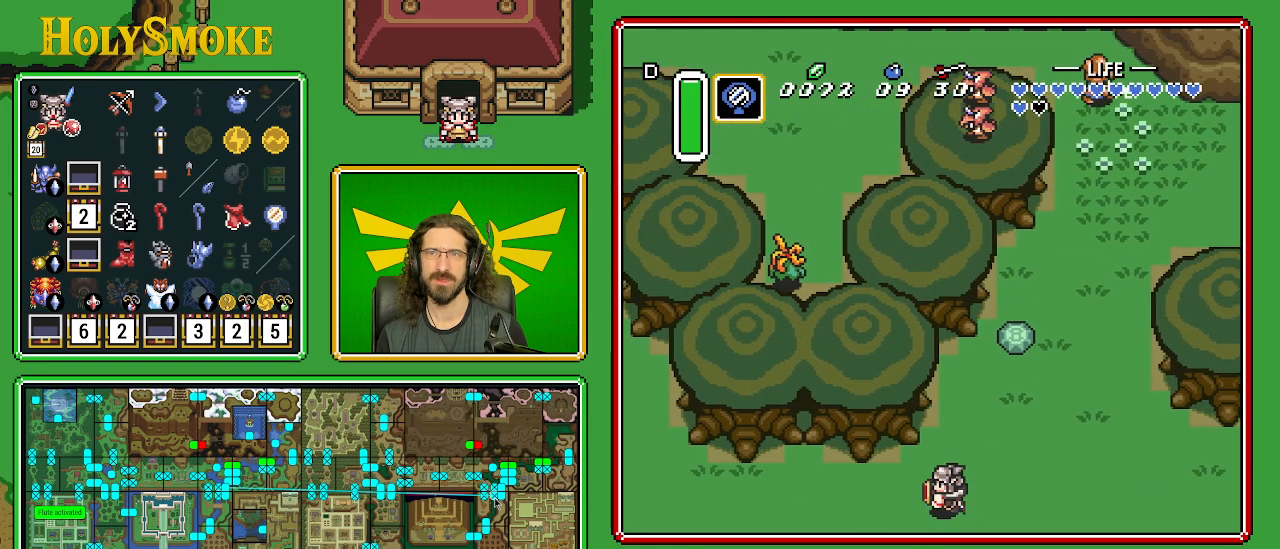
{"buttons": ["A"], "events": [[133, "A", "down"], [300, "DPAD_LEFT", "up"]]}
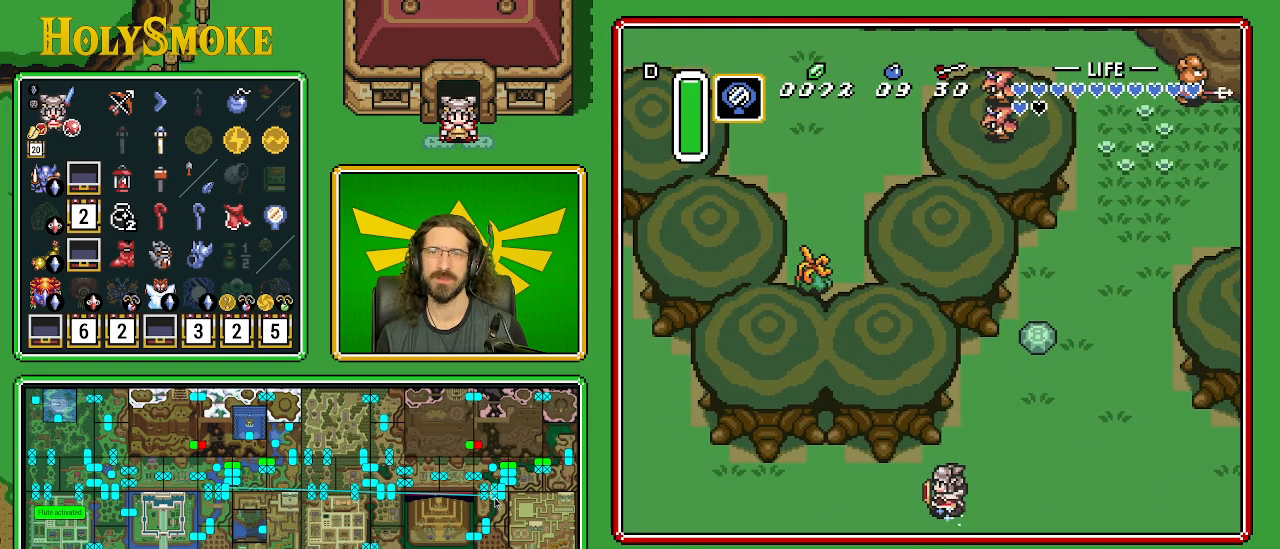
{"buttons": [], "events": [[167, "A", "up"]]}
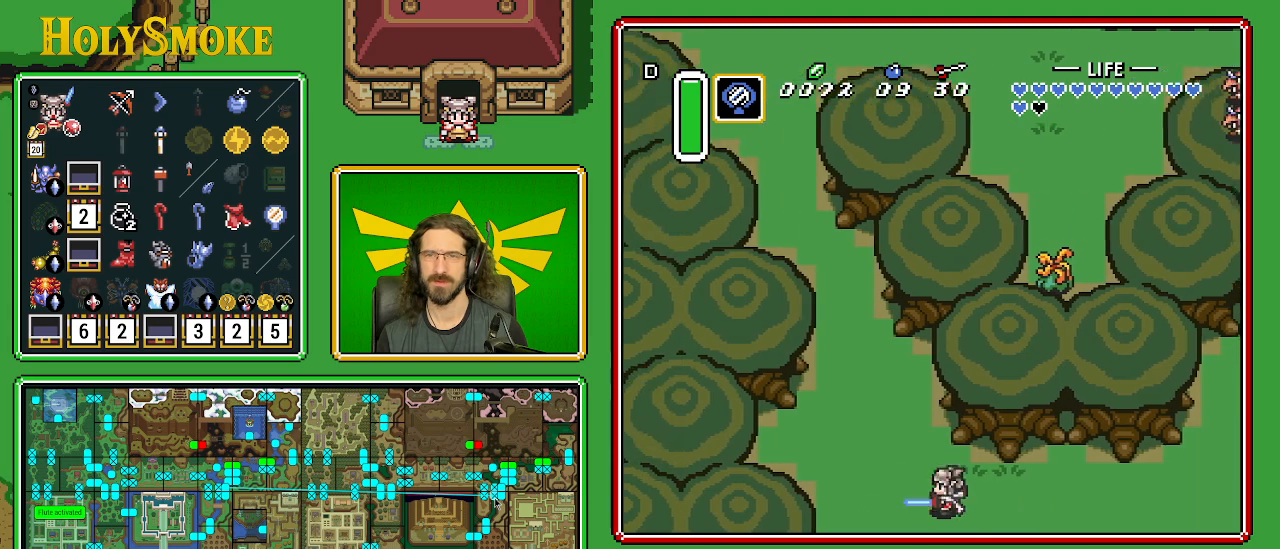
{"buttons": ["DPAD_UP", "DPAD_LEFT"], "events": [[150, "DPAD_LEFT", "down"], [200, "DPAD_UP", "down"]]}
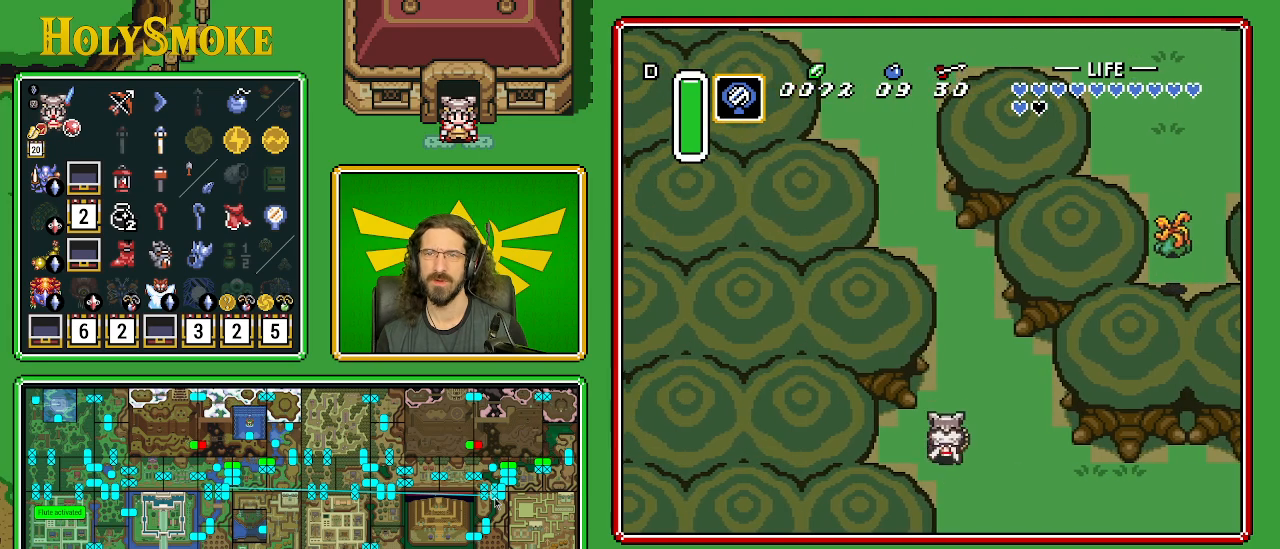
{"buttons": ["A"], "events": [[17, "DPAD_LEFT", "up"], [83, "A", "down"], [283, "DPAD_UP", "up"]]}
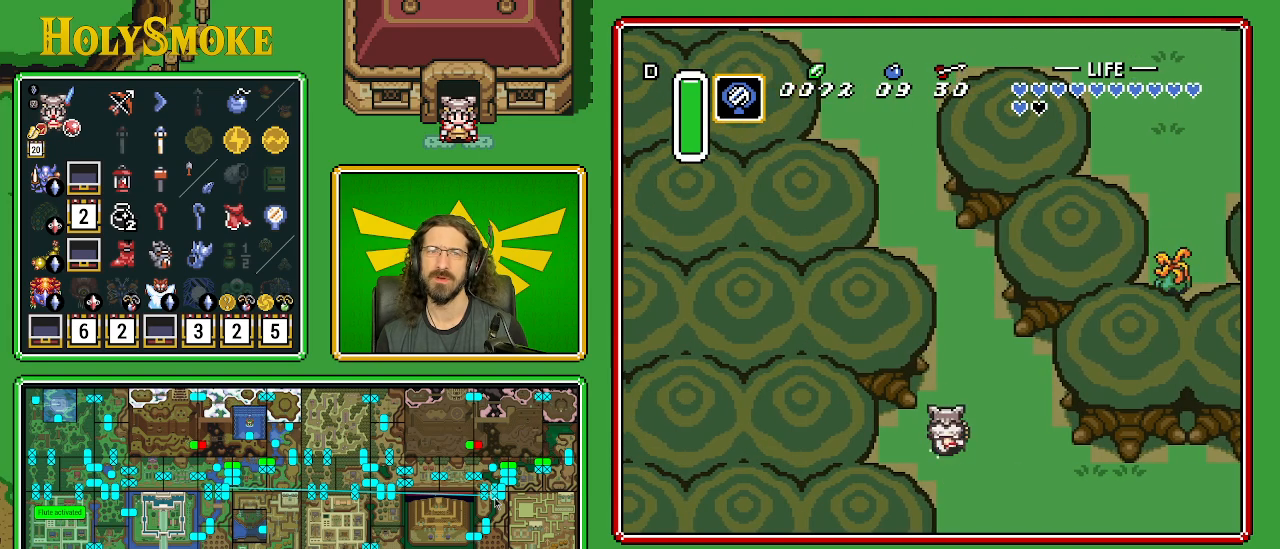
{"buttons": [], "events": [[267, "A", "up"]]}
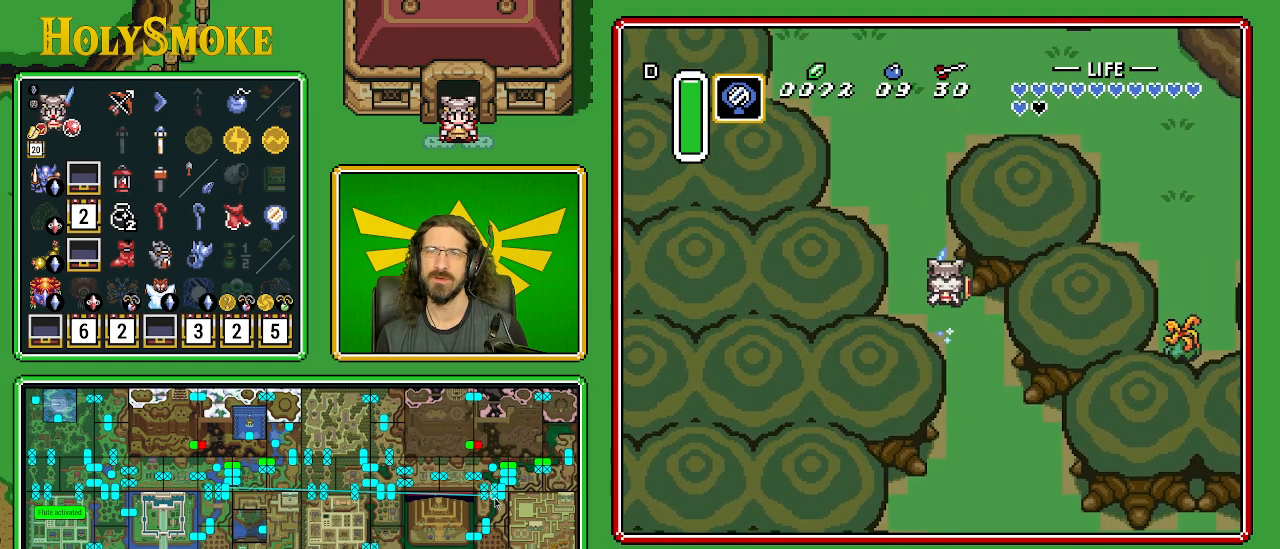
{"buttons": [], "events": []}
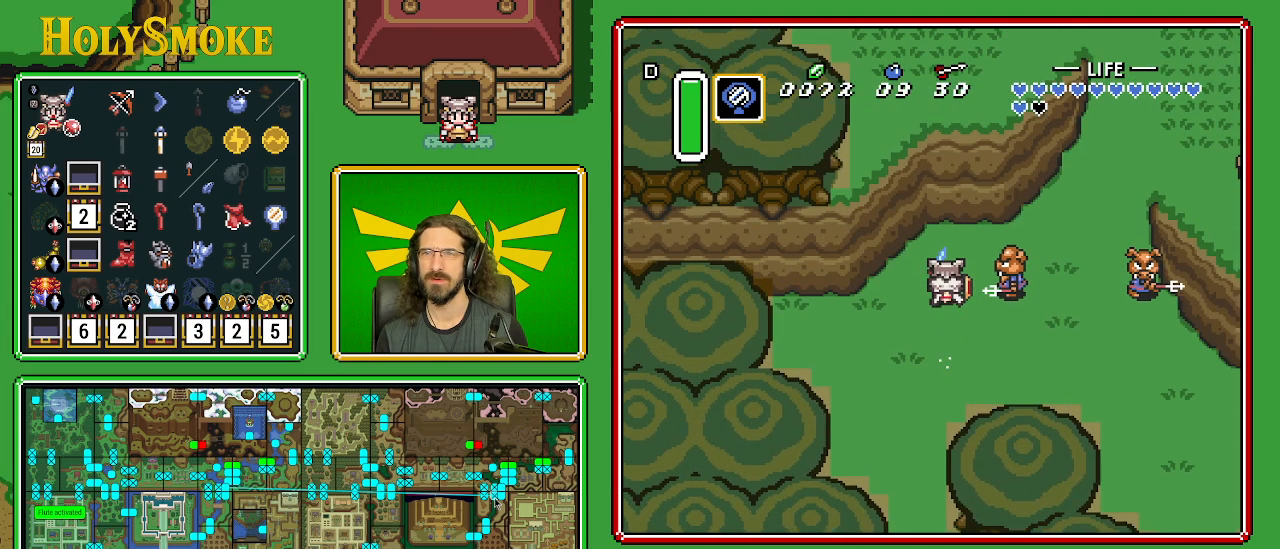
{"buttons": ["B", "DPAD_RIGHT"], "events": [[117, "DPAD_RIGHT", "down"], [183, "B", "down"]]}
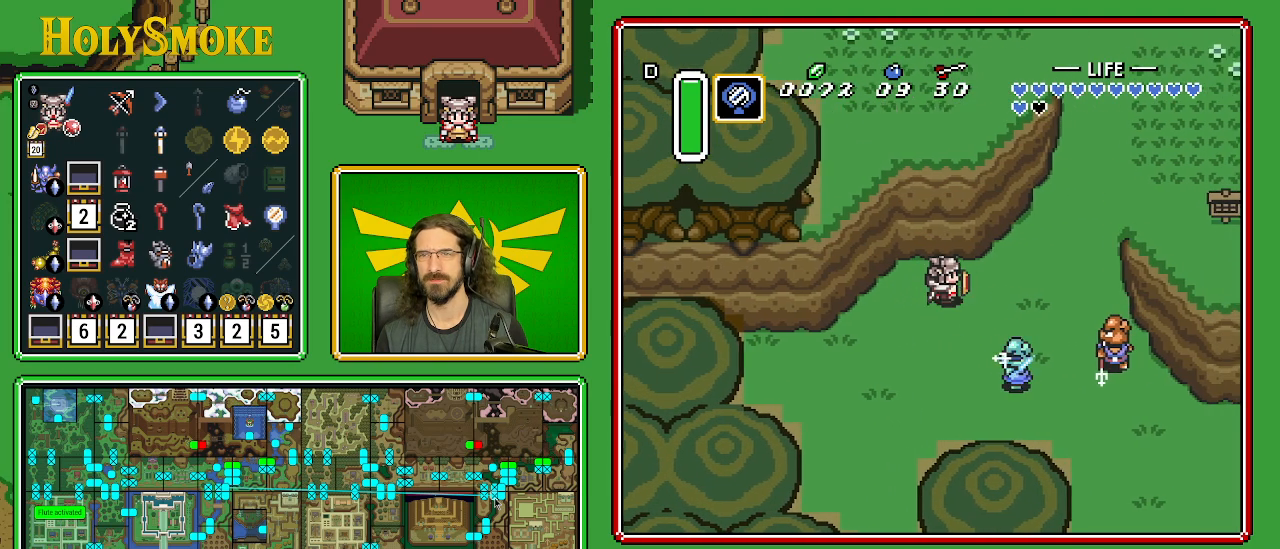
{"buttons": ["DPAD_UP", "DPAD_RIGHT"], "events": [[117, "B", "up"], [317, "DPAD_UP", "down"]]}
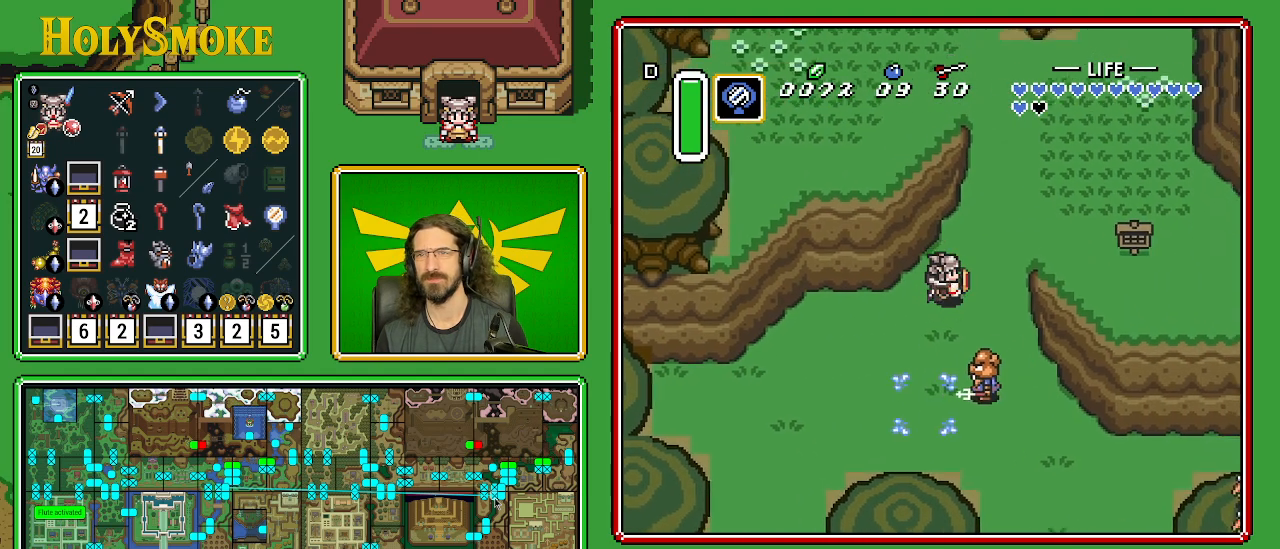
{"buttons": ["DPAD_UP", "DPAD_RIGHT"], "events": []}
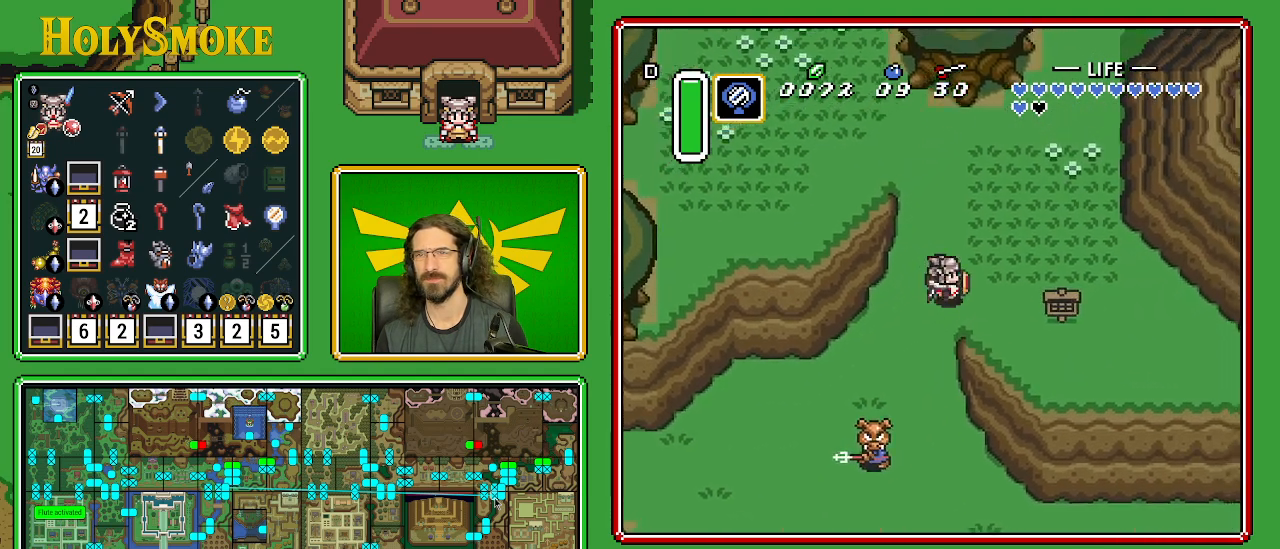
{"buttons": ["DPAD_RIGHT"], "events": [[233, "DPAD_UP", "up"]]}
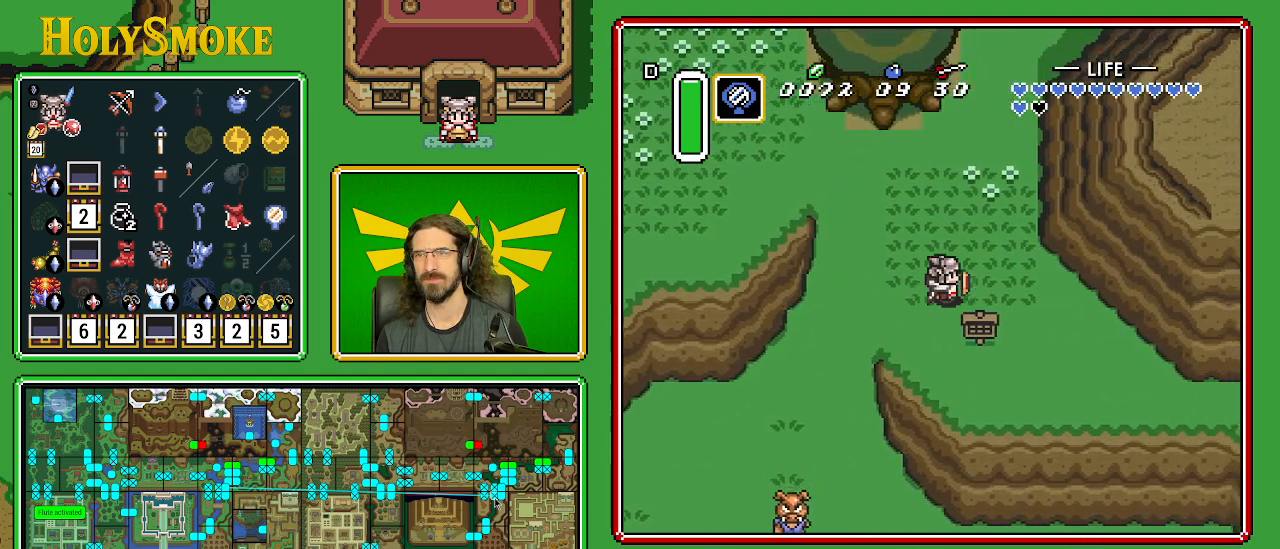
{"buttons": [], "events": [[467, "DPAD_RIGHT", "up"]]}
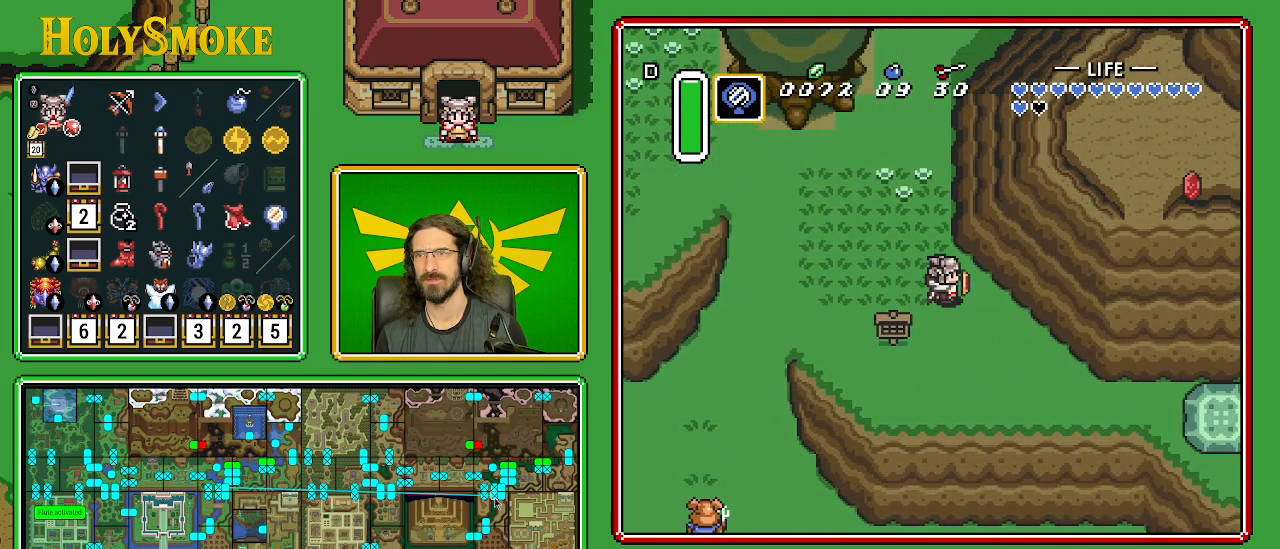
{"buttons": ["DPAD_LEFT"], "events": [[150, "DPAD_LEFT", "down"]]}
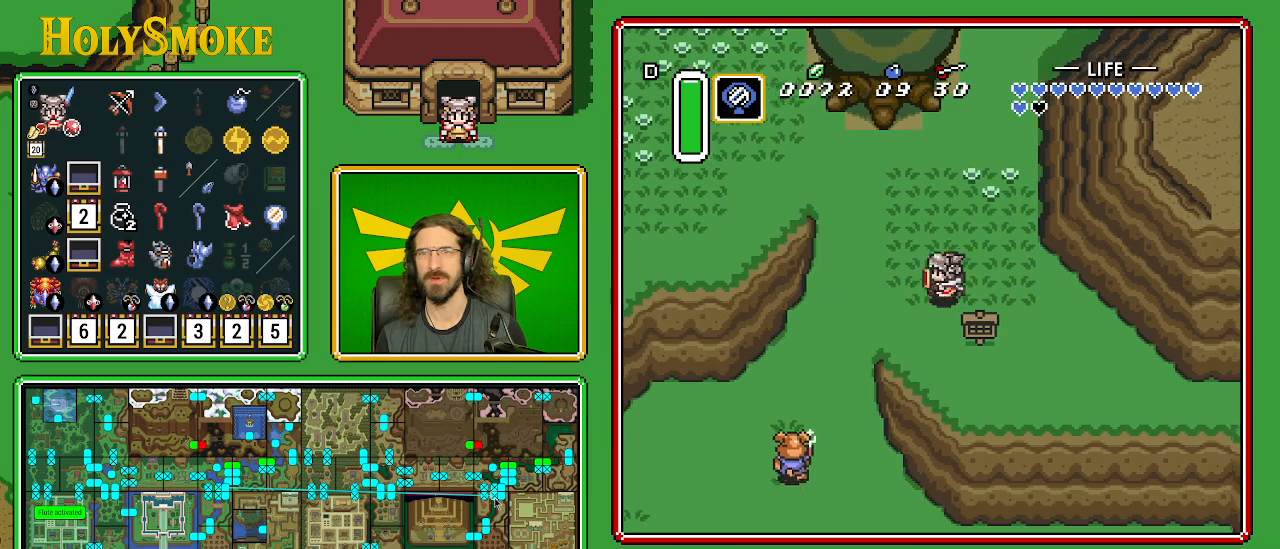
{"buttons": ["DPAD_DOWN", "DPAD_LEFT"], "events": [[267, "DPAD_DOWN", "down"]]}
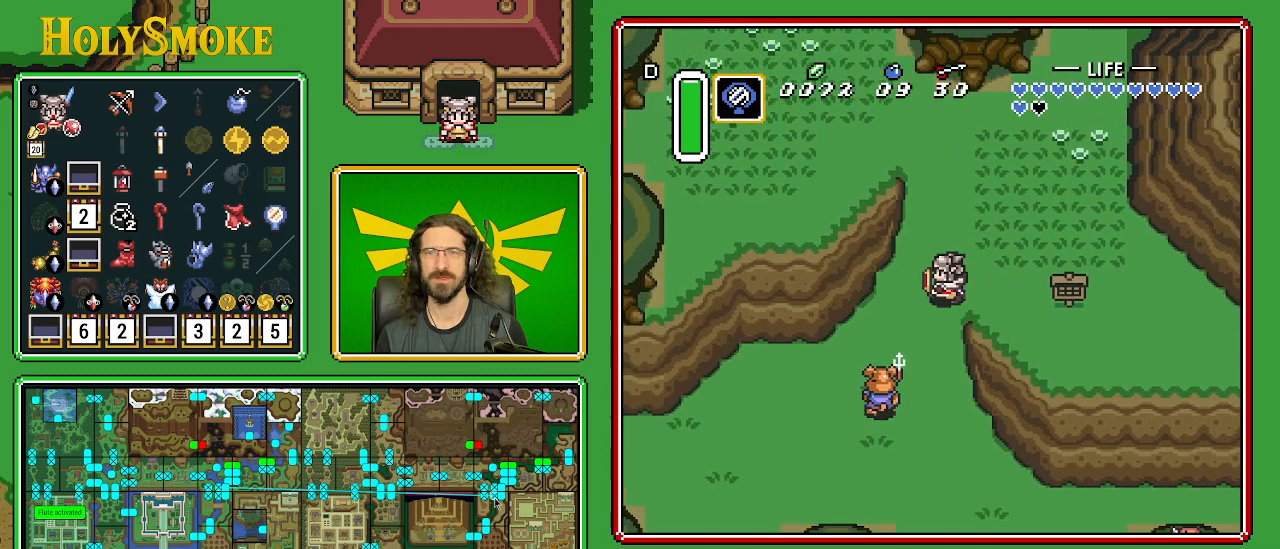
{"buttons": ["B", "DPAD_LEFT"], "events": [[167, "DPAD_LEFT", "up"], [333, "DPAD_LEFT", "down"], [350, "DPAD_DOWN", "up"], [417, "B", "down"]]}
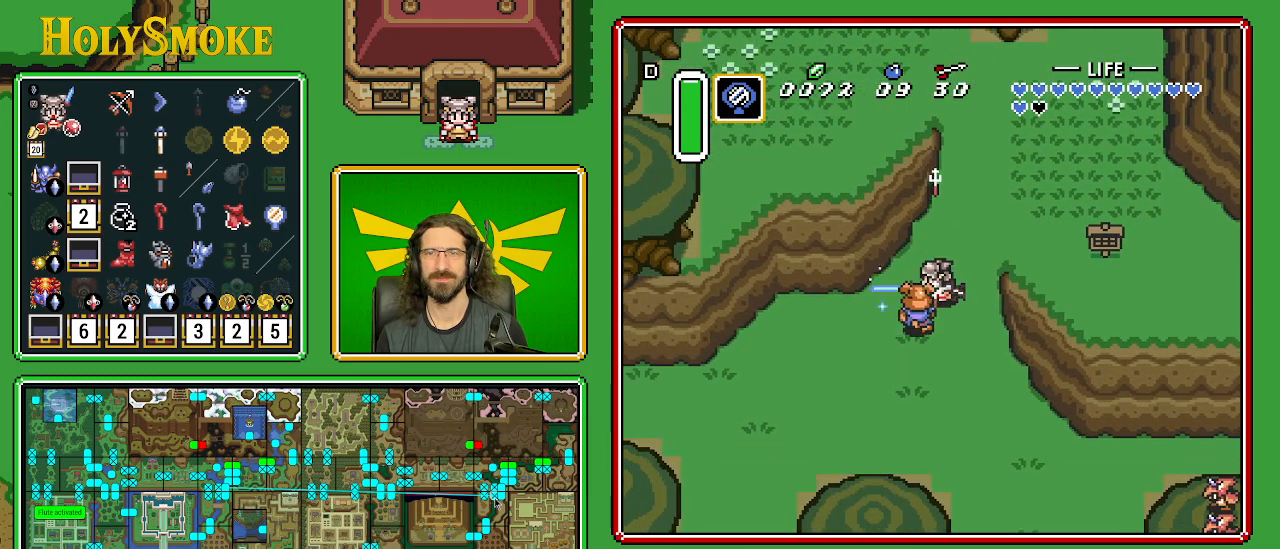
{"buttons": ["DPAD_DOWN", "DPAD_LEFT"], "events": [[117, "DPAD_LEFT", "up"], [200, "DPAD_DOWN", "down"], [233, "DPAD_LEFT", "down"], [350, "B", "up"]]}
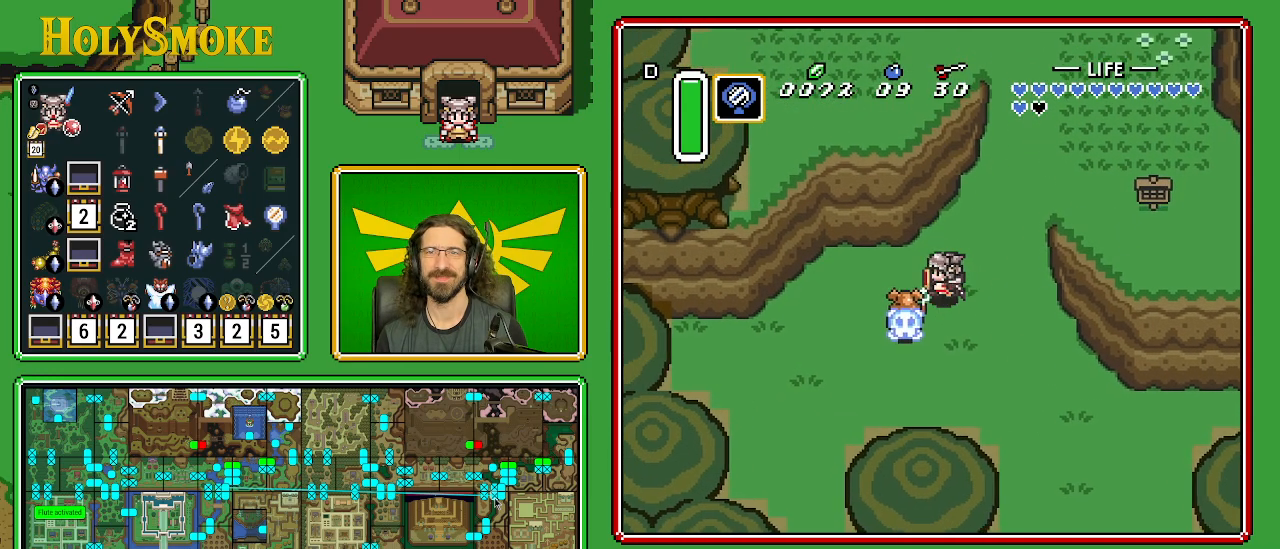
{"buttons": ["DPAD_DOWN"], "events": [[117, "DPAD_DOWN", "up"], [467, "DPAD_DOWN", "down"], [500, "DPAD_LEFT", "up"]]}
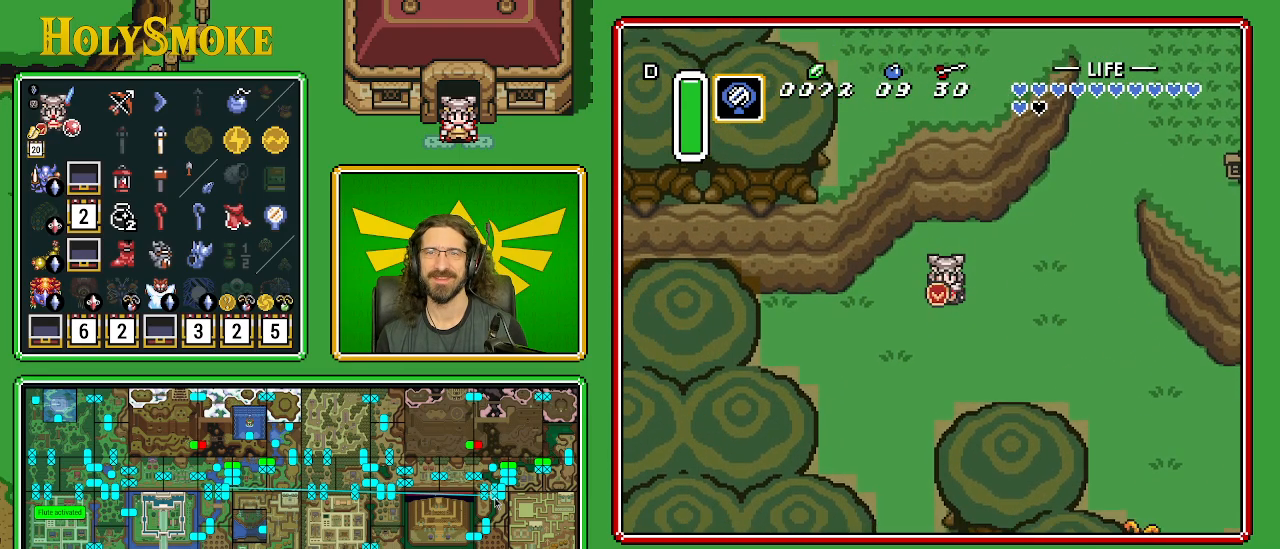
{"buttons": ["A"], "events": [[67, "A", "down"], [283, "DPAD_DOWN", "up"]]}
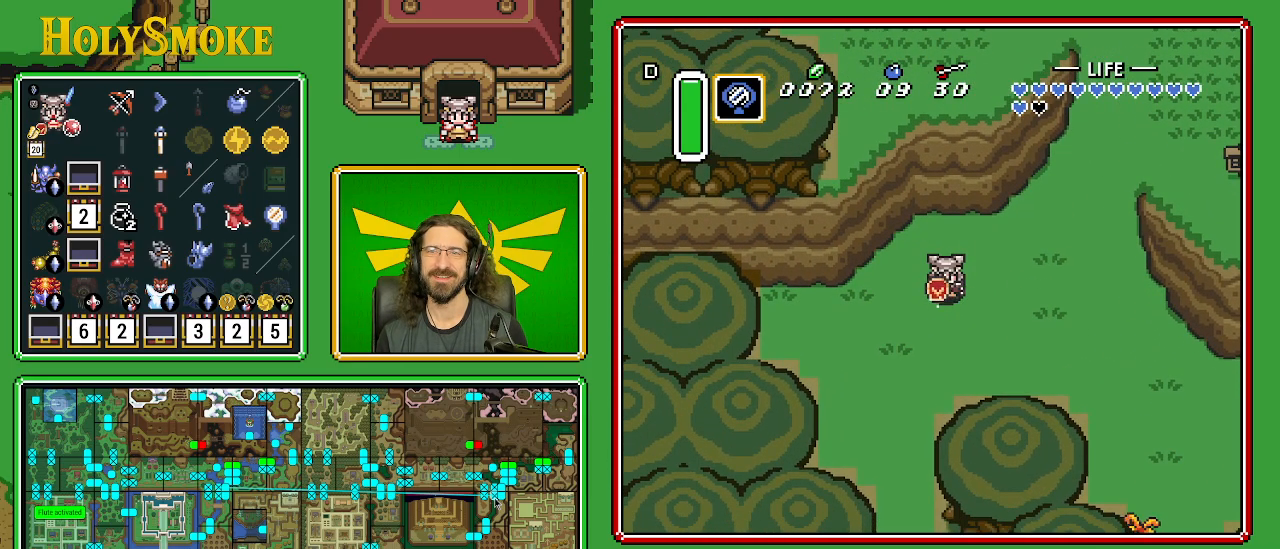
{"buttons": [], "events": [[250, "A", "up"]]}
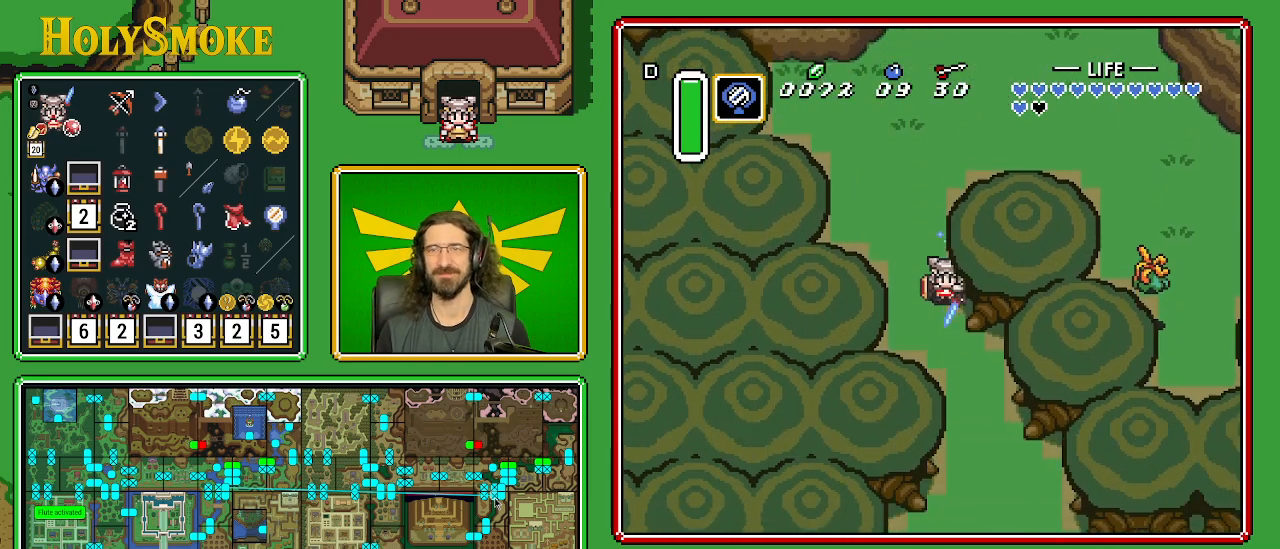
{"buttons": [], "events": []}
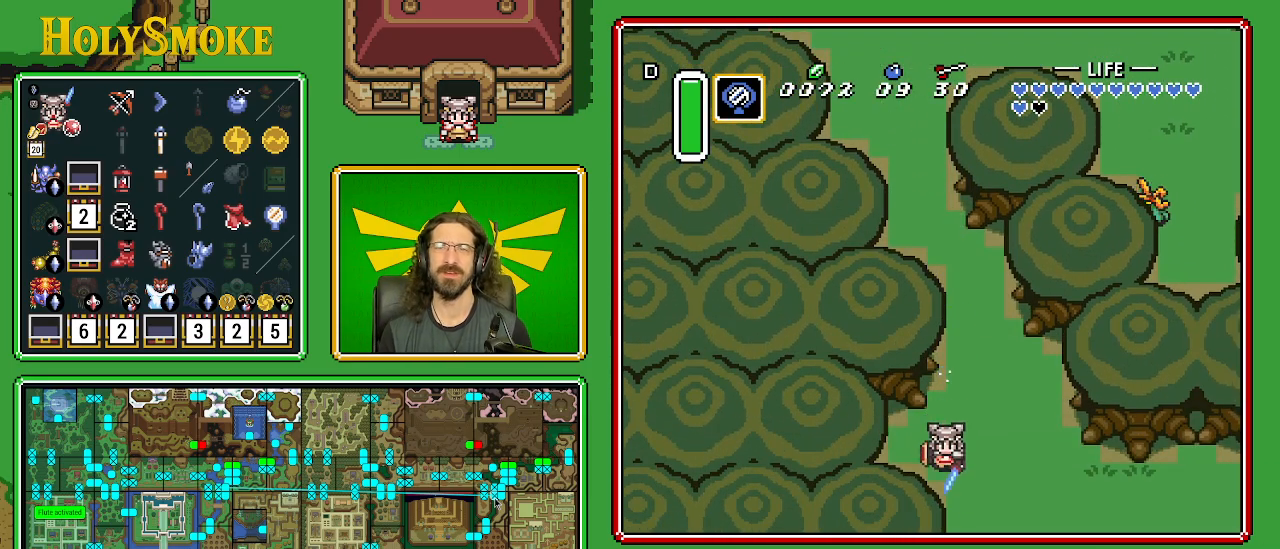
{"buttons": [], "events": []}
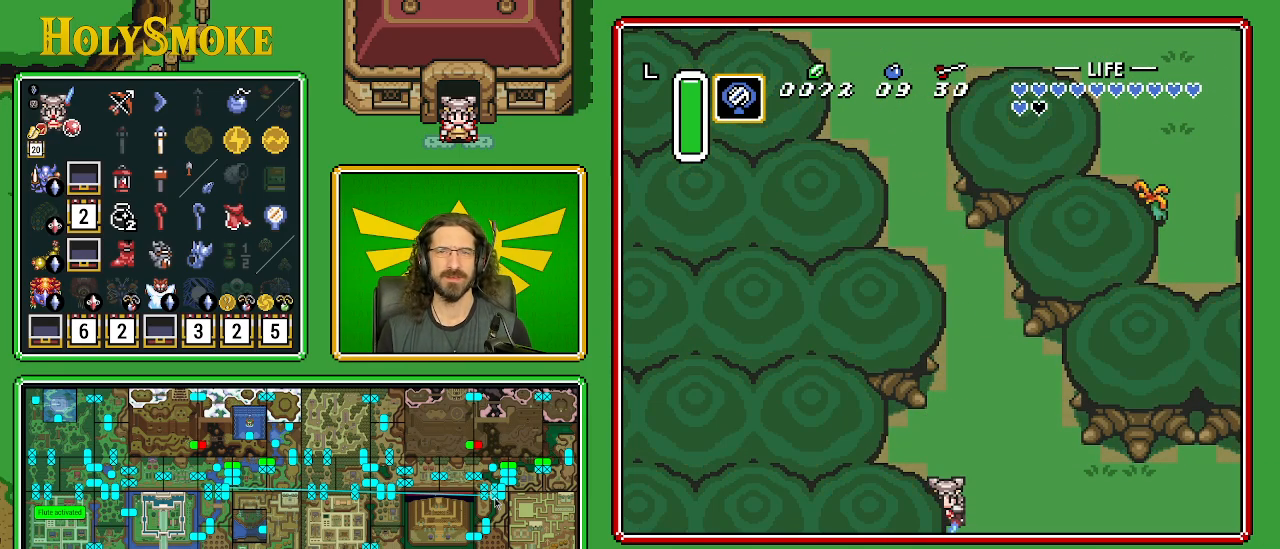
{"buttons": [], "events": []}
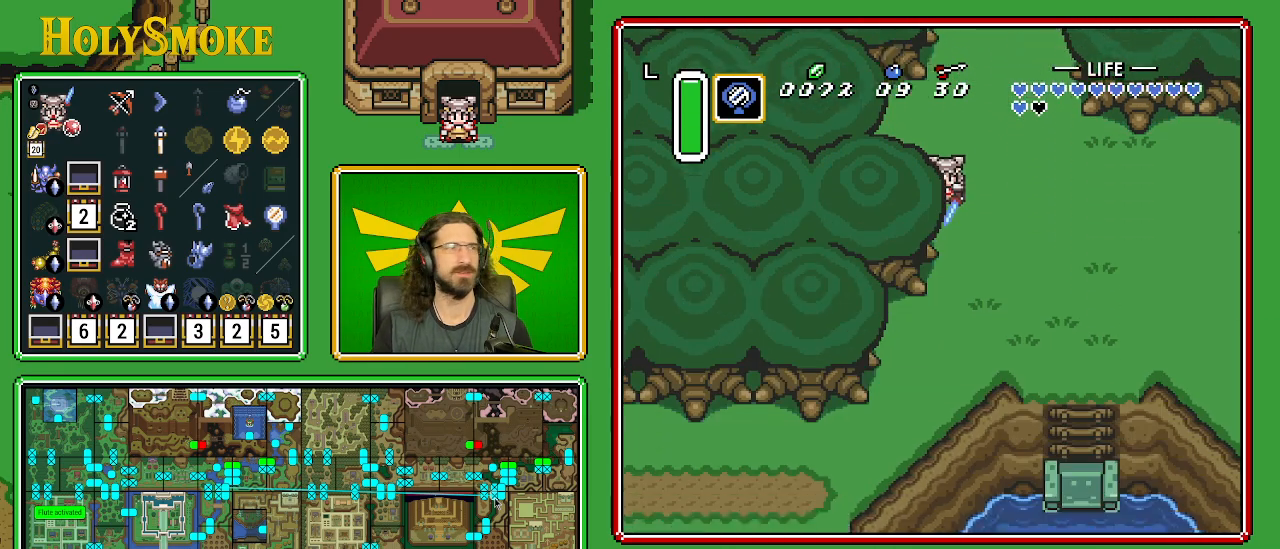
{"buttons": [], "events": []}
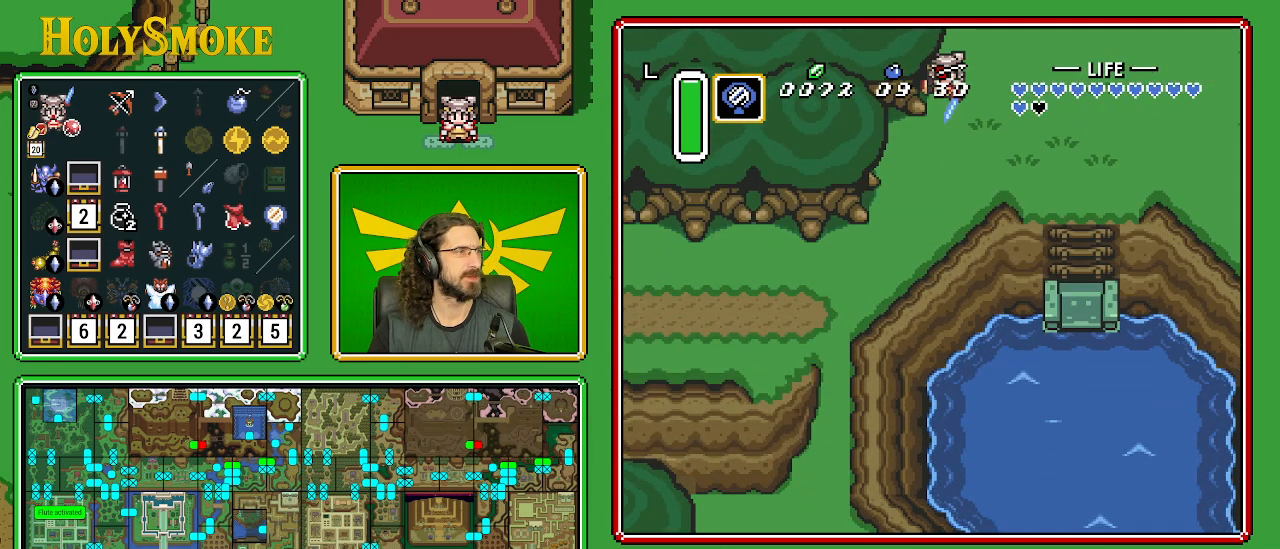
{"buttons": ["DPAD_DOWN"], "events": [[317, "DPAD_DOWN", "down"]]}
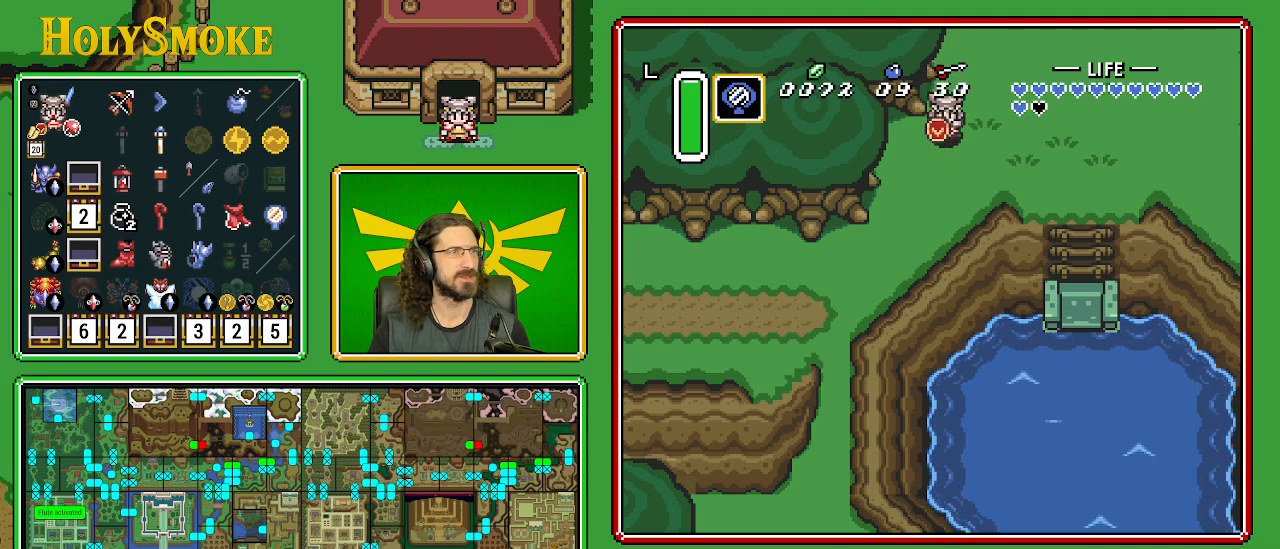
{"buttons": ["DPAD_LEFT"], "events": [[167, "DPAD_LEFT", "down"], [283, "DPAD_DOWN", "up"]]}